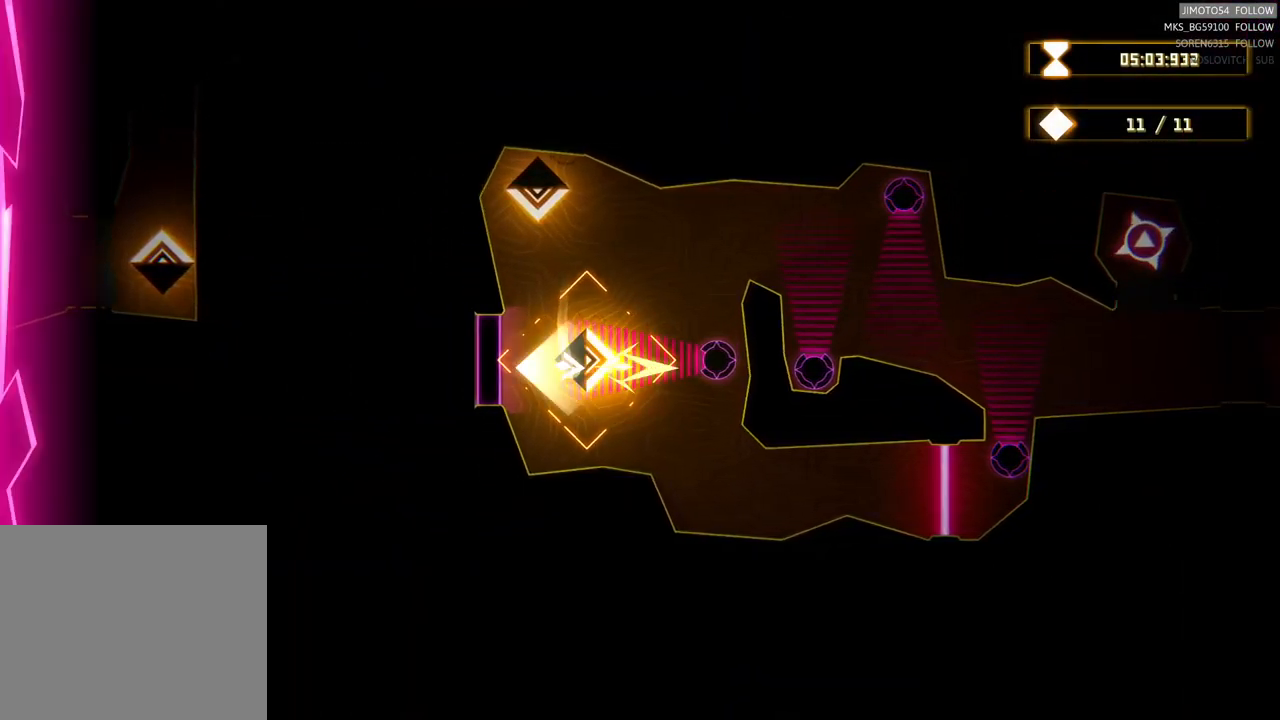
Gameplay with a controller (Xbox layout); each line is a JSON object with the inputs held at the frame after it. "events" lists button and stick changes between this image and that frame as [ms after this image, input, new state], when the widget could be followed in between. Not read: L3 R3 right_stick.
{"buttons": ["R2"], "left_stick": "center", "events": [[17, "R2", "down"]]}
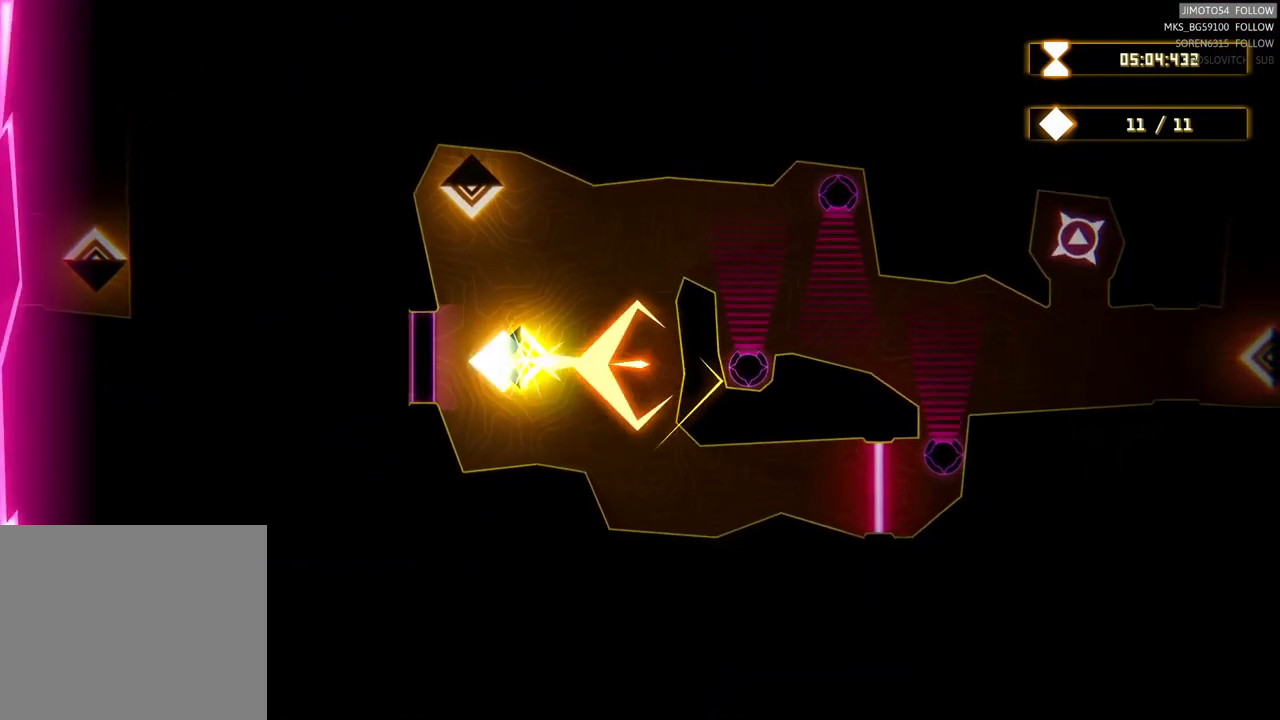
{"buttons": [], "left_stick": "center", "events": [[283, "R2", "up"]]}
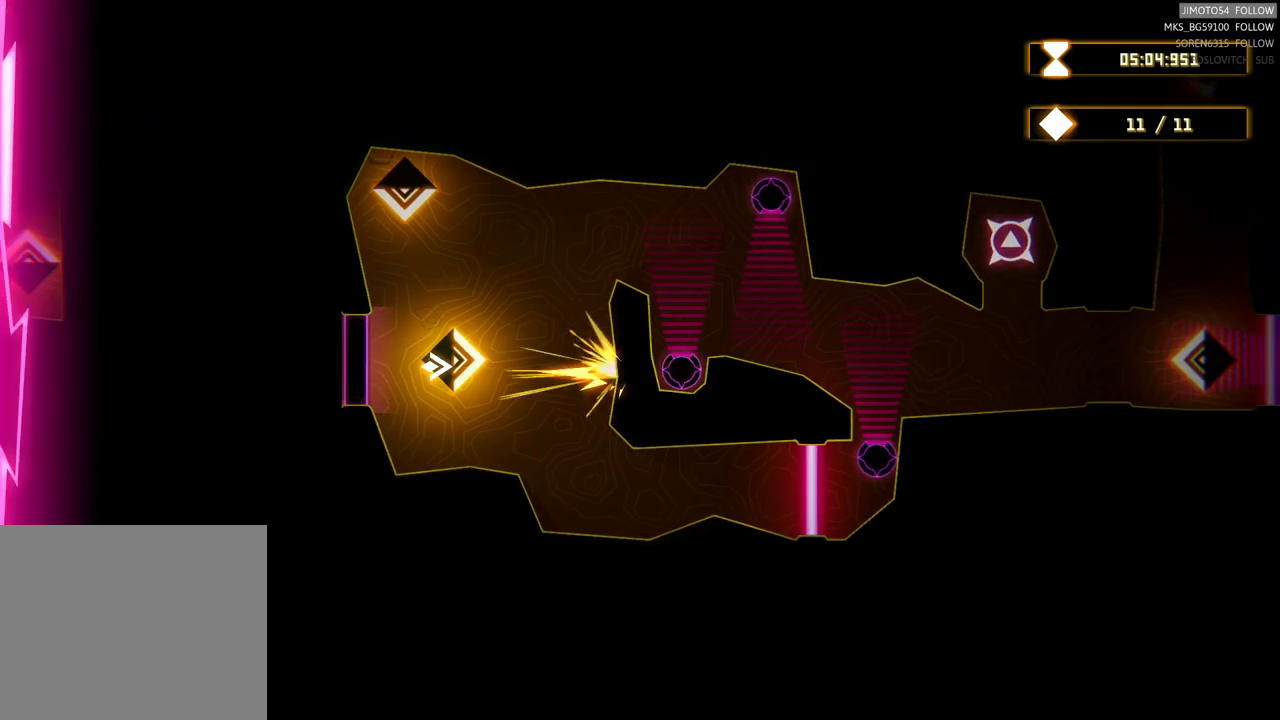
{"buttons": ["L2"], "left_stick": "center", "events": [[33, "L2", "down"]]}
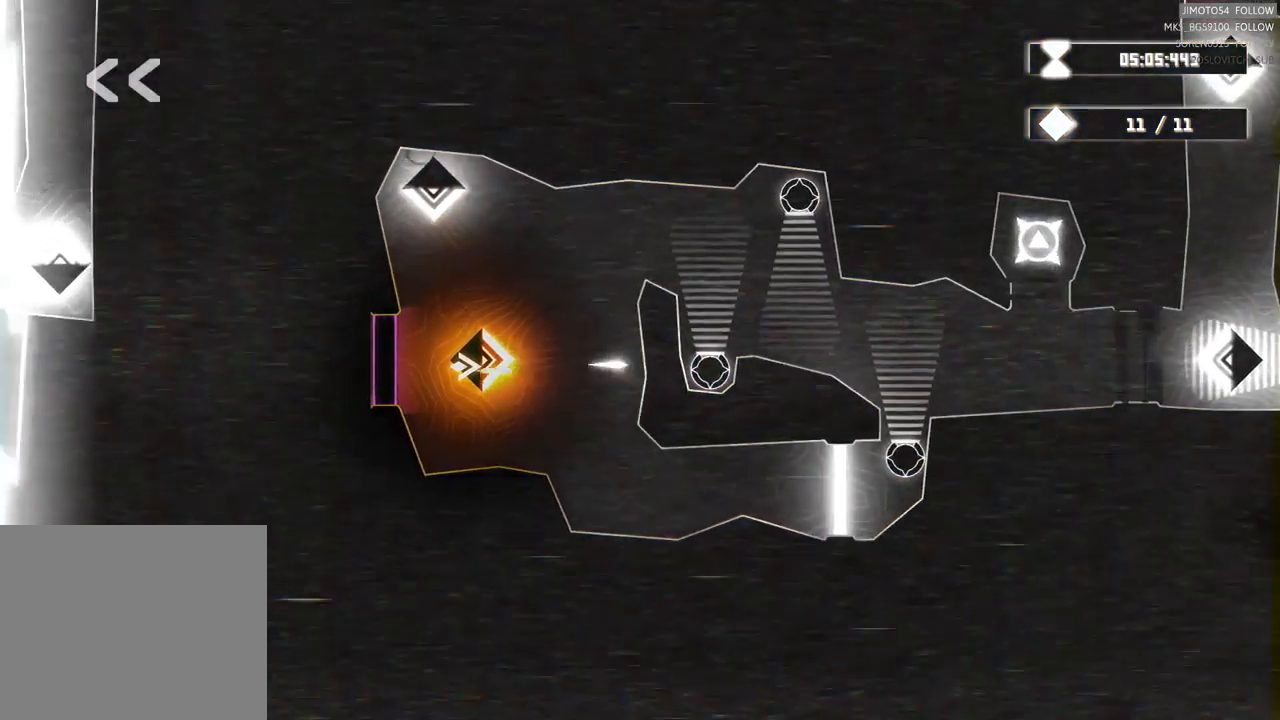
{"buttons": ["L2"], "left_stick": "center"}
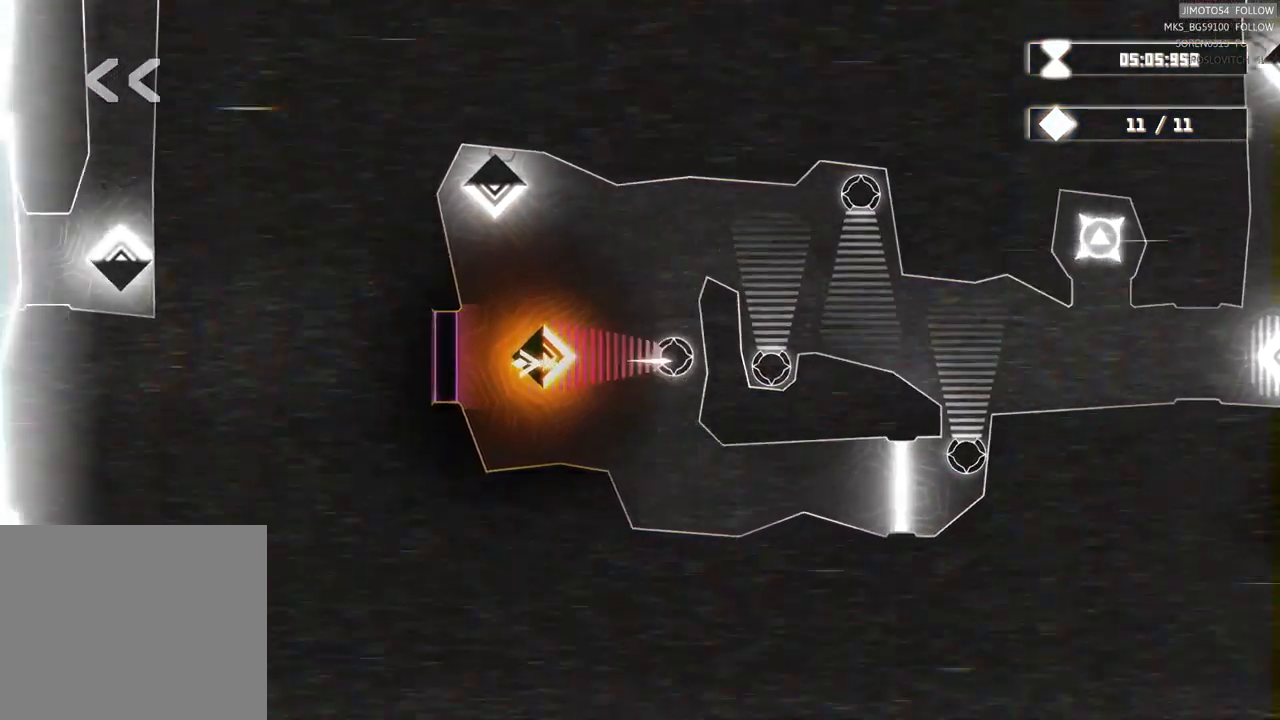
{"buttons": ["L2"], "left_stick": "center", "events": []}
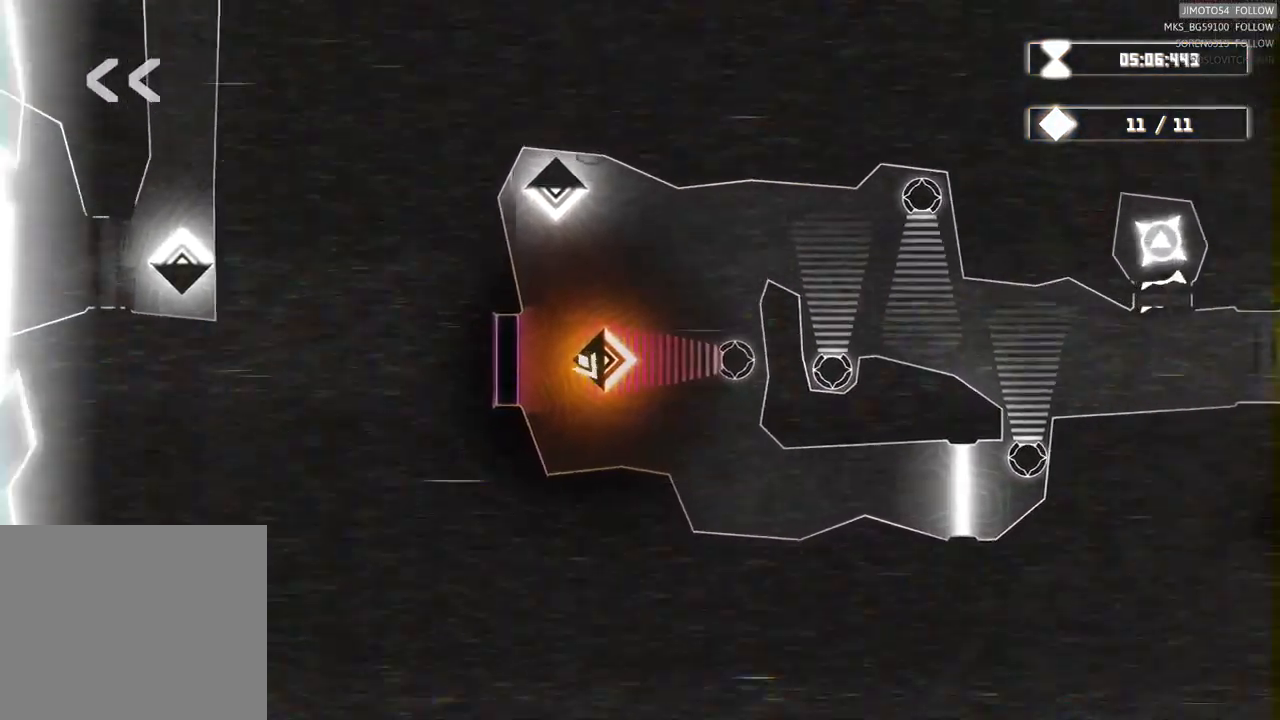
{"buttons": [], "left_stick": "center", "events": [[300, "L2", "up"]]}
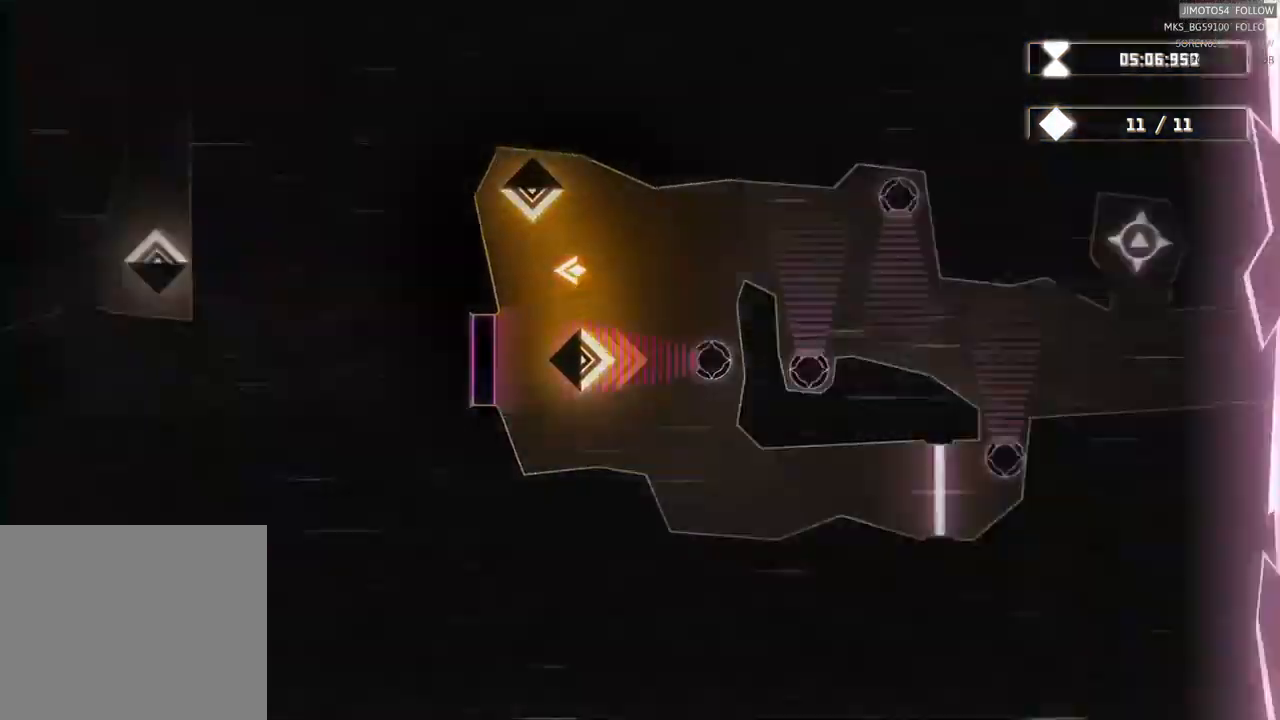
{"buttons": [], "left_stick": "center", "events": [[50, "left_stick", "right"], [283, "left_stick", "down"], [433, "left_stick", "center"]]}
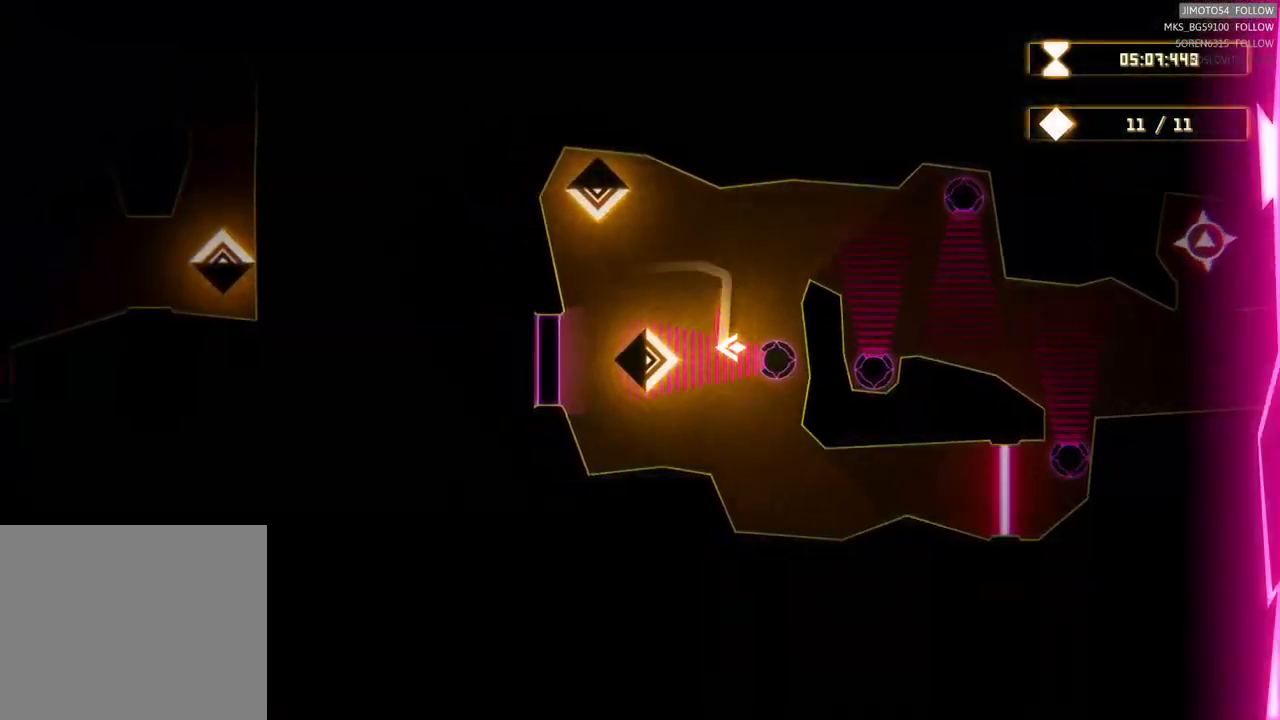
{"buttons": ["R2"], "left_stick": "center", "events": [[233, "R2", "down"]]}
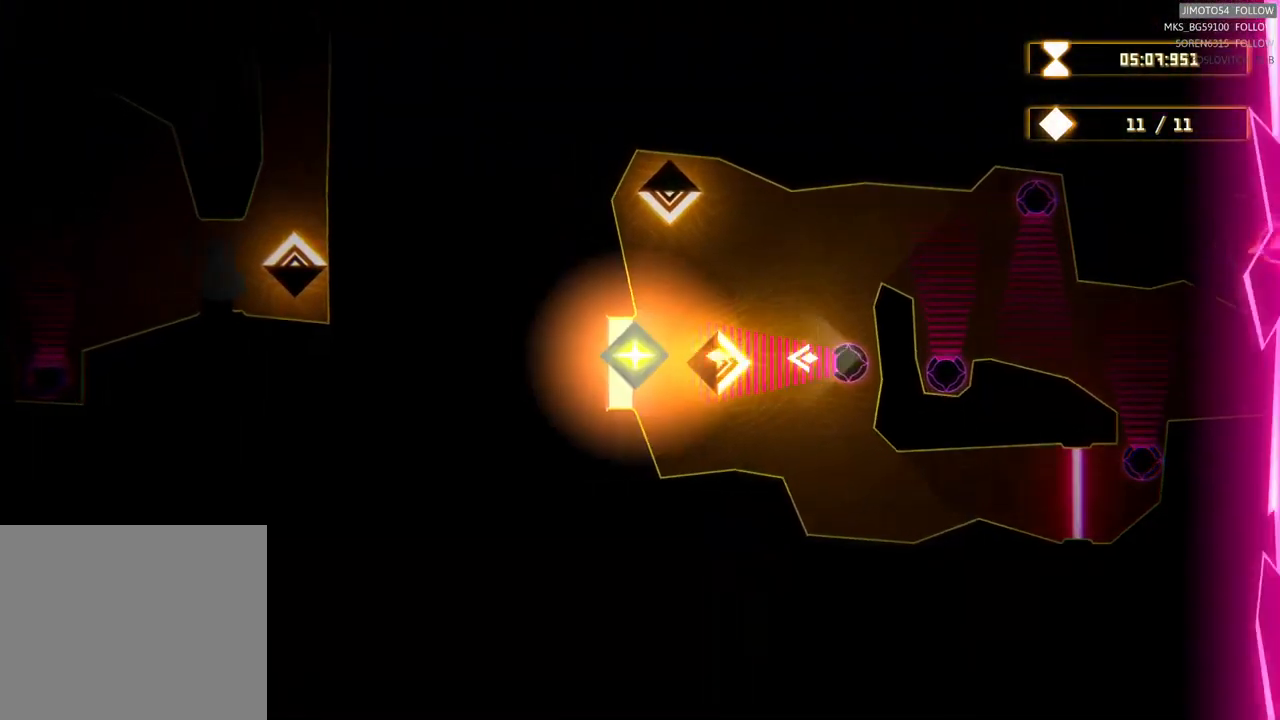
{"buttons": ["R2"], "left_stick": "center", "events": []}
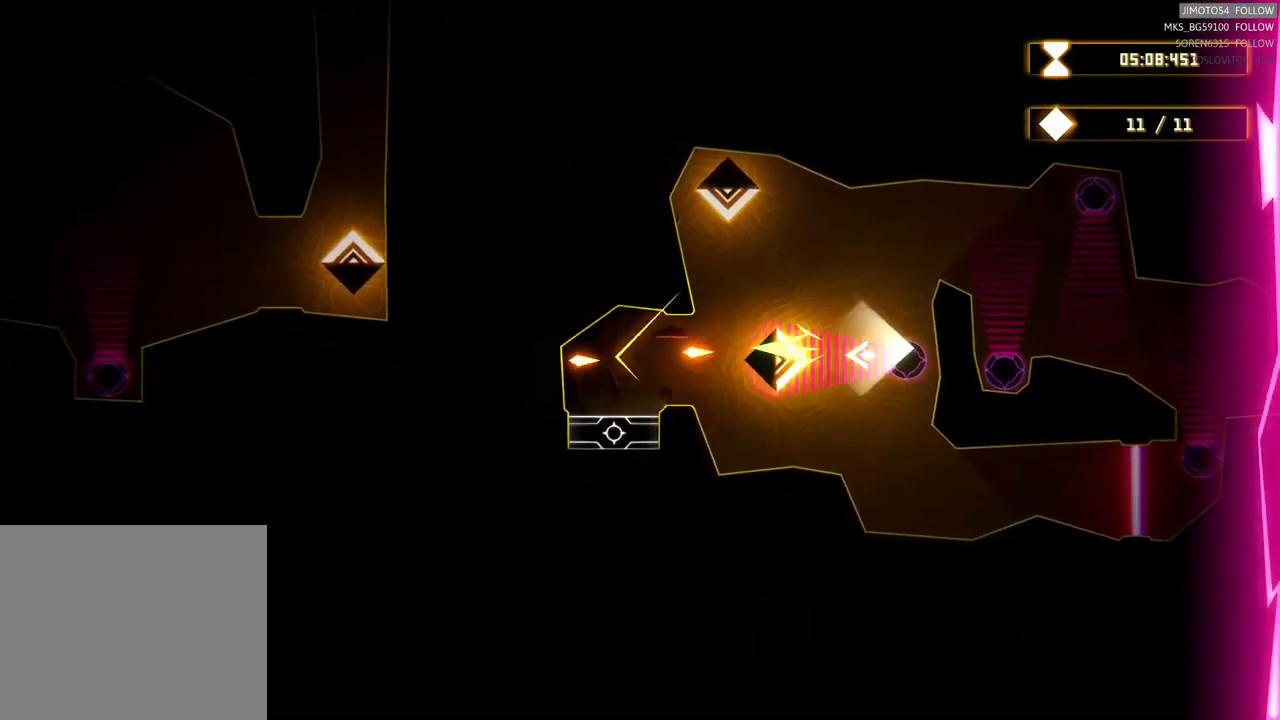
{"buttons": [], "left_stick": "left", "events": [[67, "R2", "up"], [233, "left_stick", "left"]]}
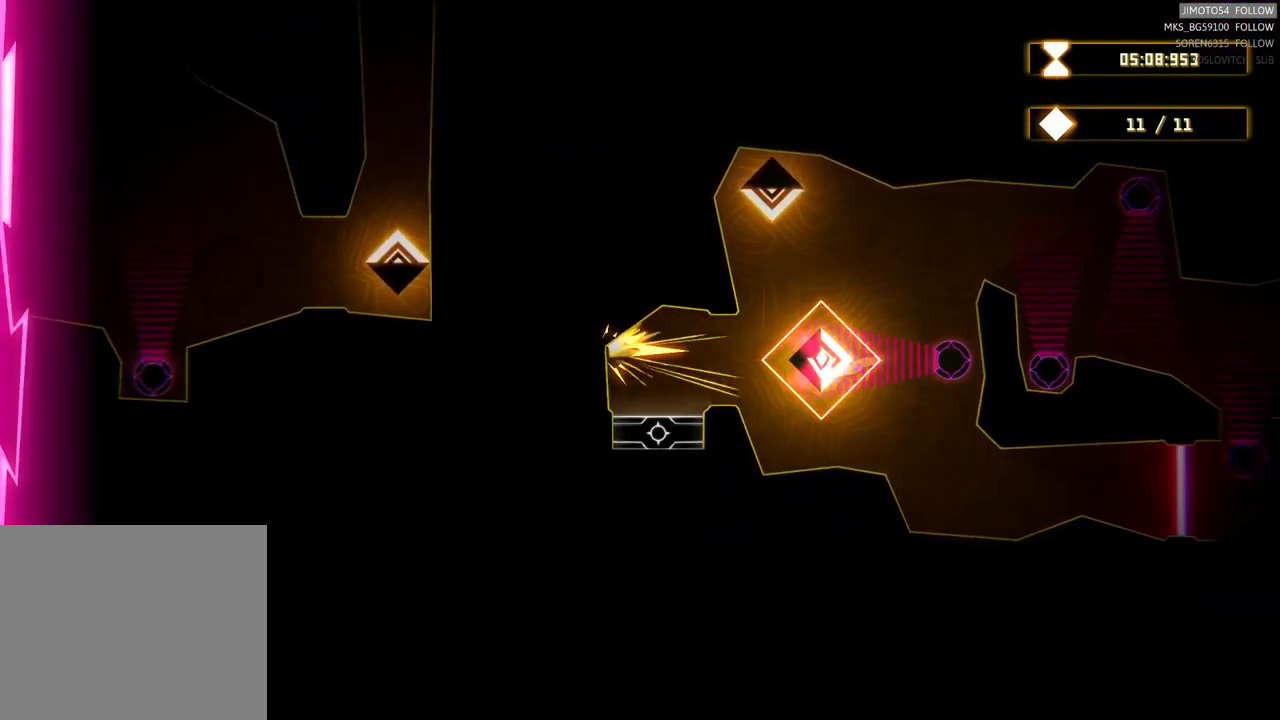
{"buttons": [], "left_stick": "center", "events": [[100, "left_stick", "center"], [233, "left_stick", "up"], [467, "left_stick", "center"]]}
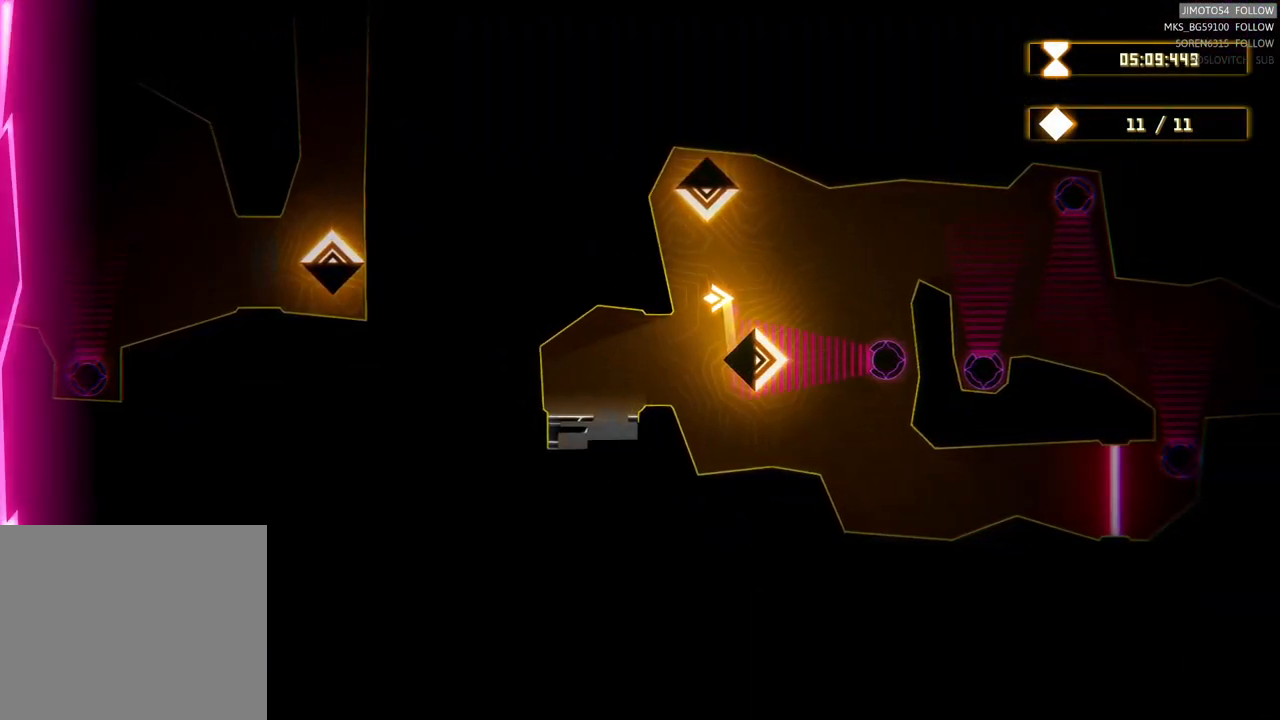
{"buttons": ["R2"], "left_stick": "center", "events": [[150, "left_stick", "down"], [400, "R2", "down"], [467, "left_stick", "center"]]}
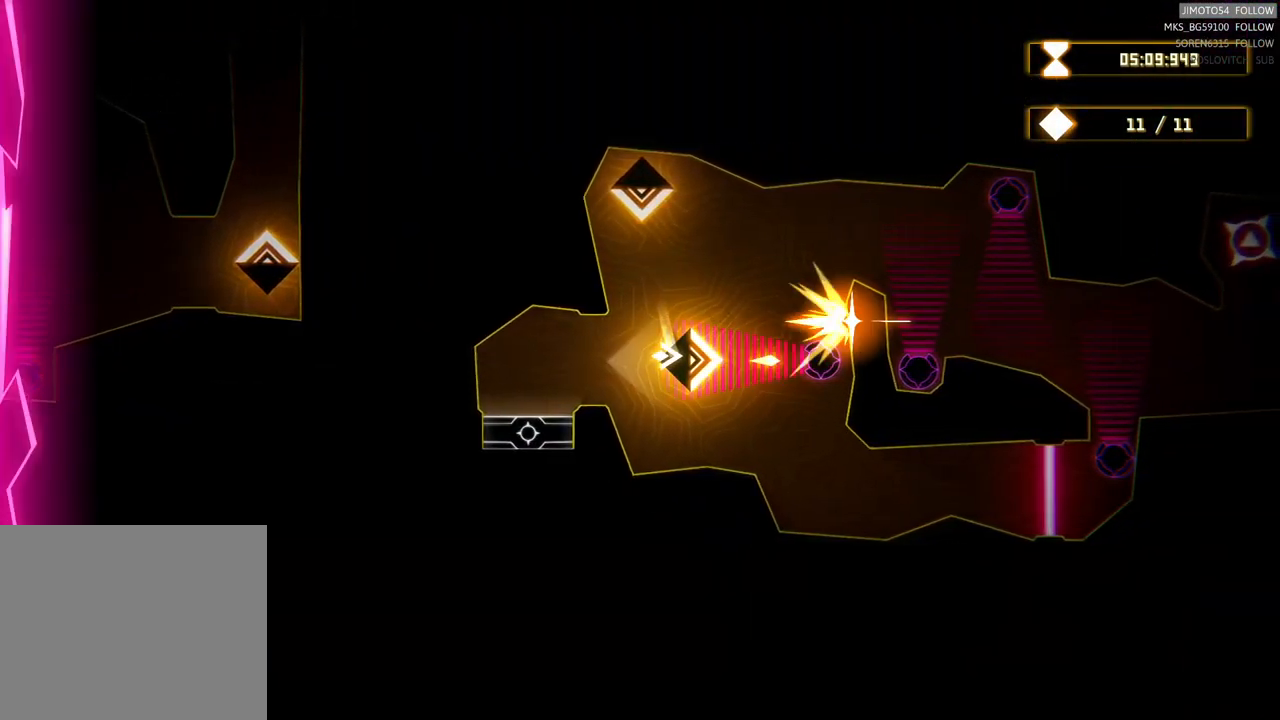
{"buttons": ["R2"], "left_stick": "center", "events": []}
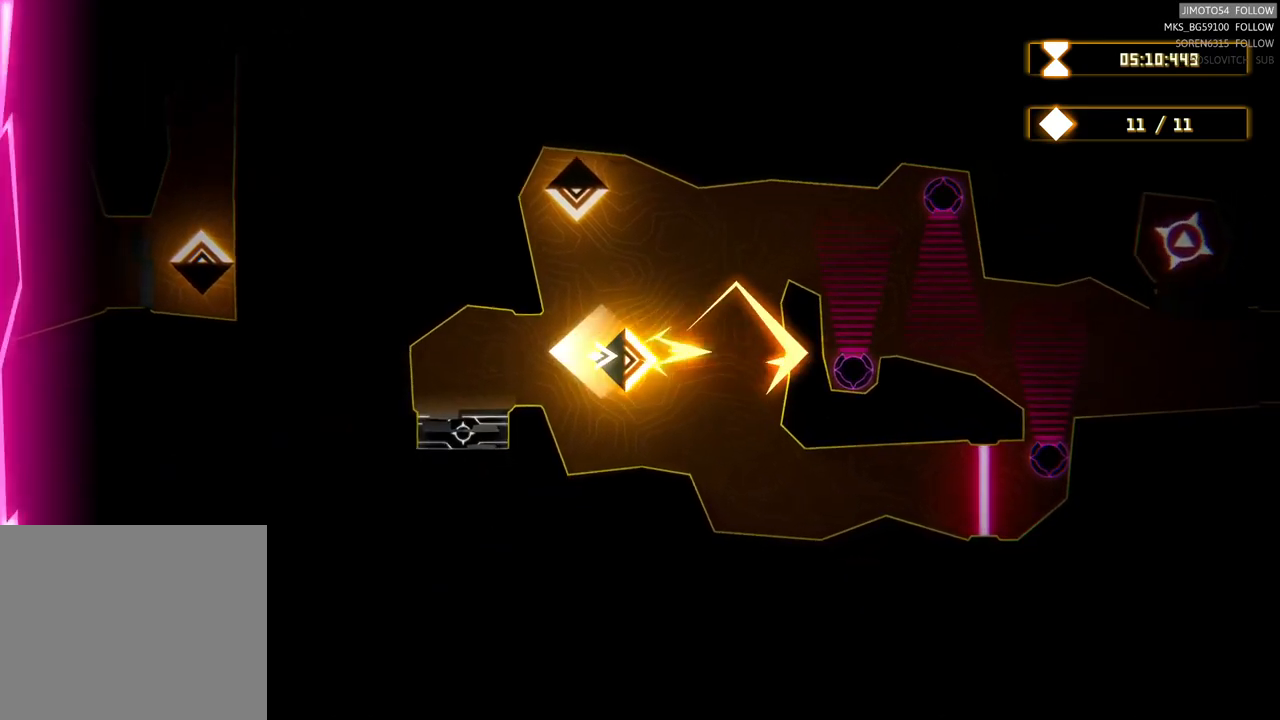
{"buttons": [], "left_stick": "center", "events": [[250, "R2", "up"]]}
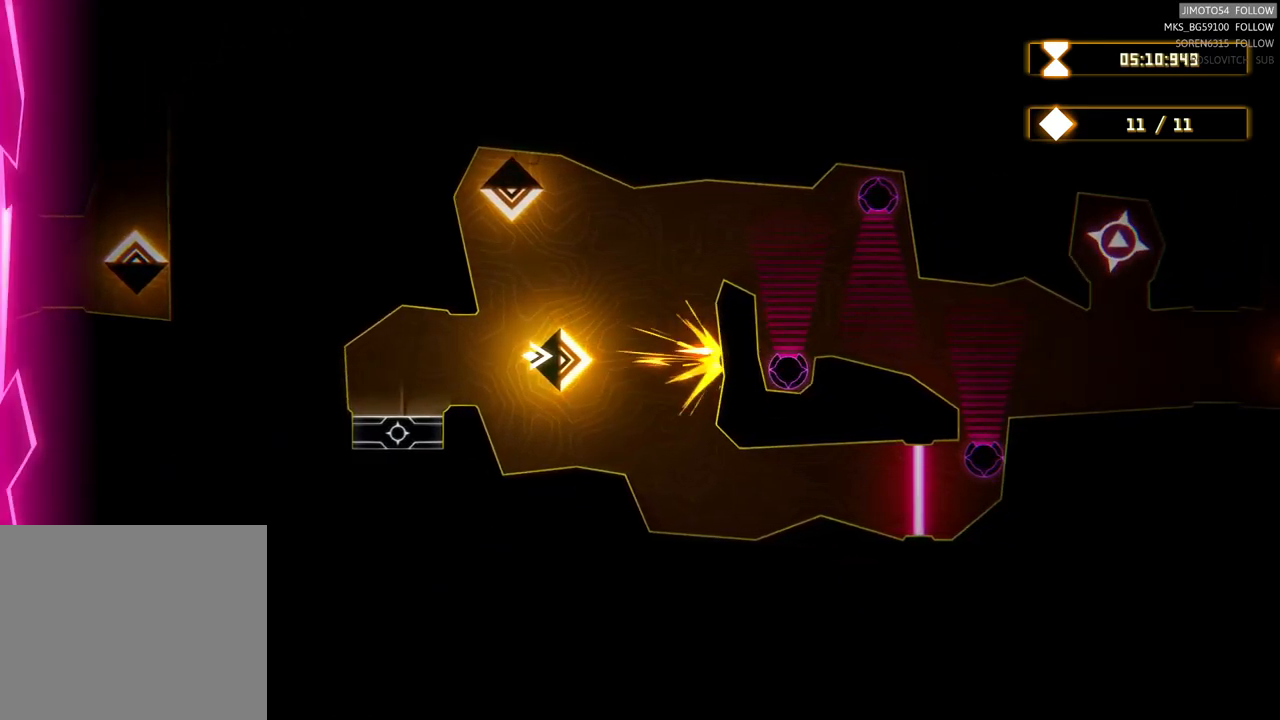
{"buttons": [], "left_stick": "up-left", "events": [[84, "left_stick", "up-left"]]}
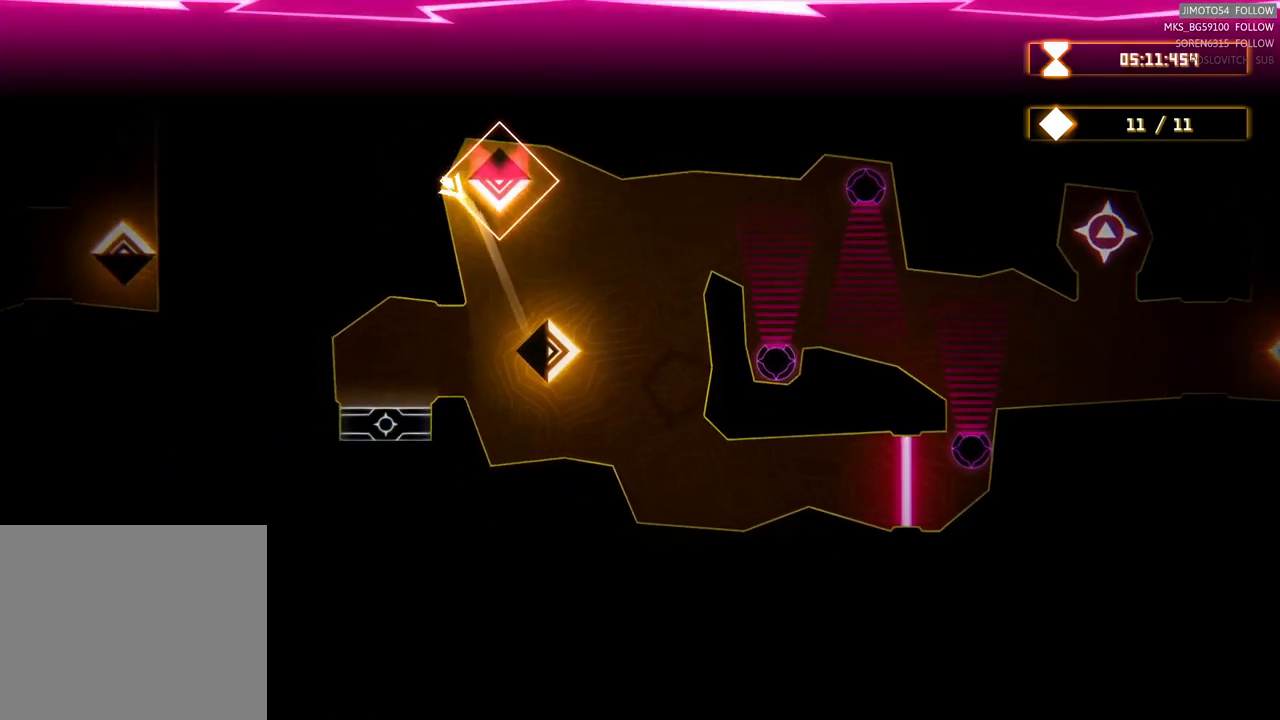
{"buttons": [], "left_stick": "right", "events": [[50, "left_stick", "right"]]}
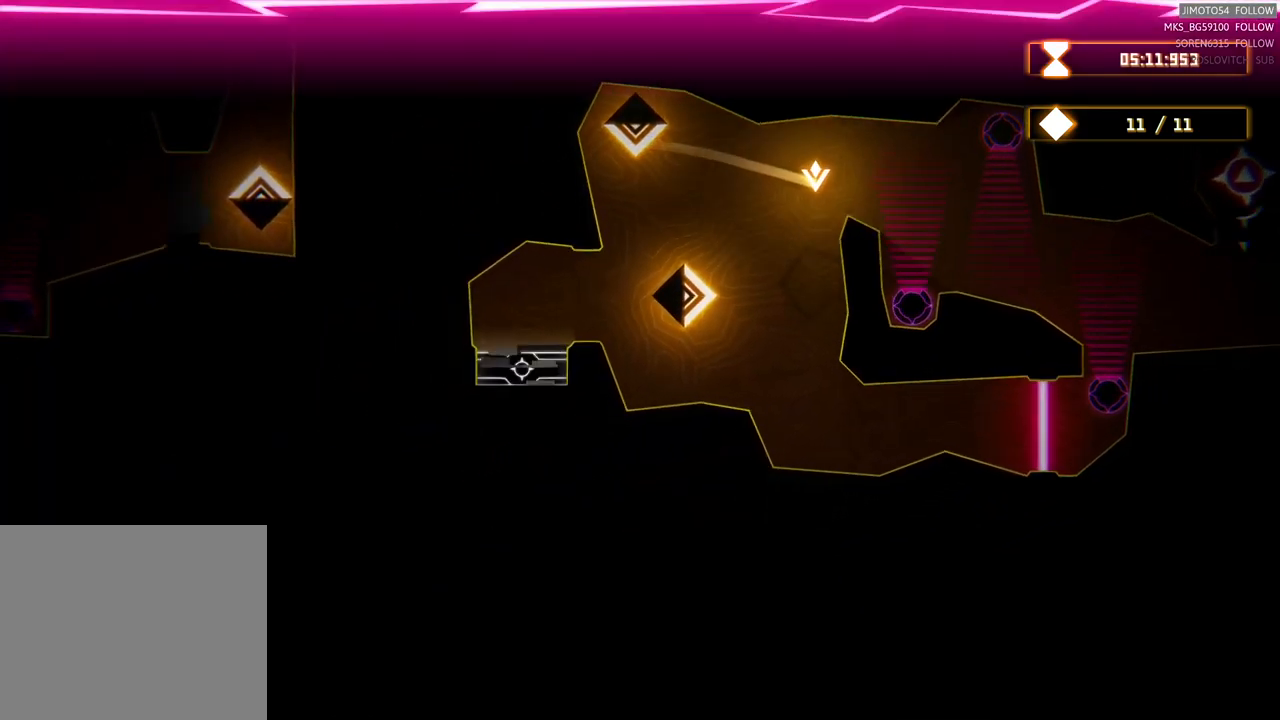
{"buttons": ["R2"], "left_stick": "center", "events": [[17, "left_stick", "center"], [200, "left_stick", "right"], [317, "R2", "down"], [350, "left_stick", "center"]]}
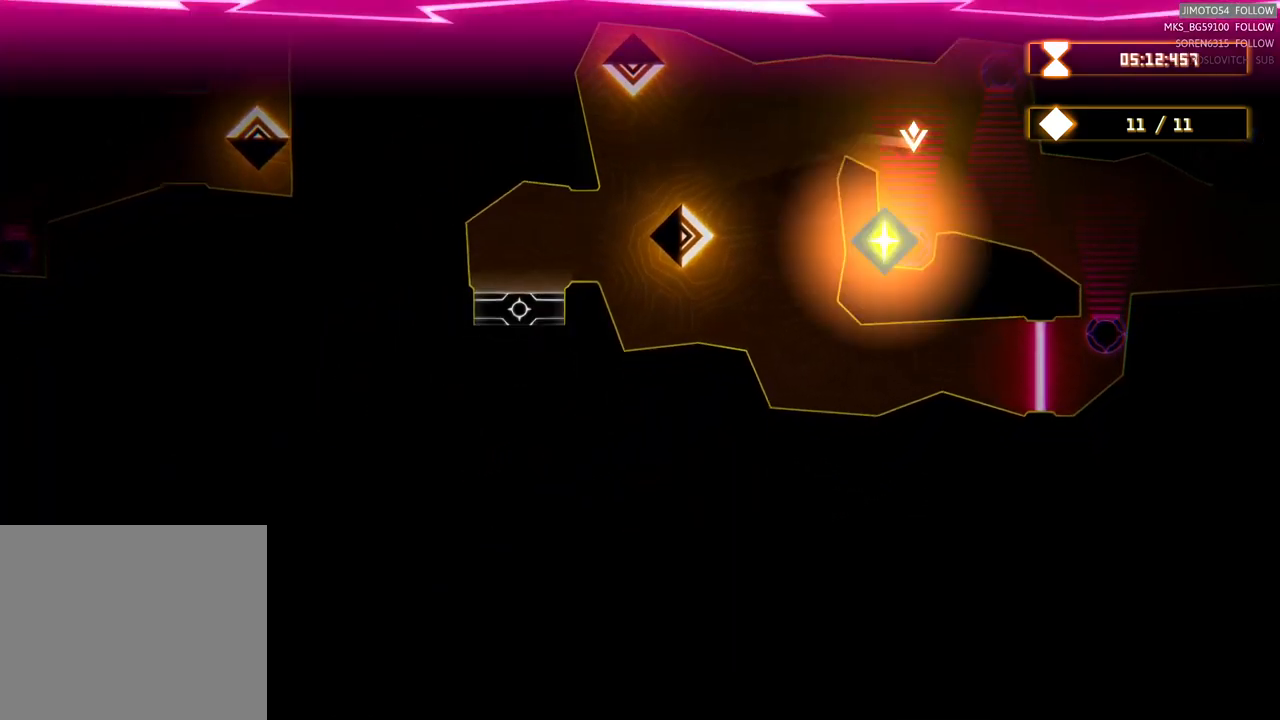
{"buttons": ["R2"], "left_stick": "down", "events": [[200, "left_stick", "right"], [384, "left_stick", "center"], [484, "left_stick", "down"]]}
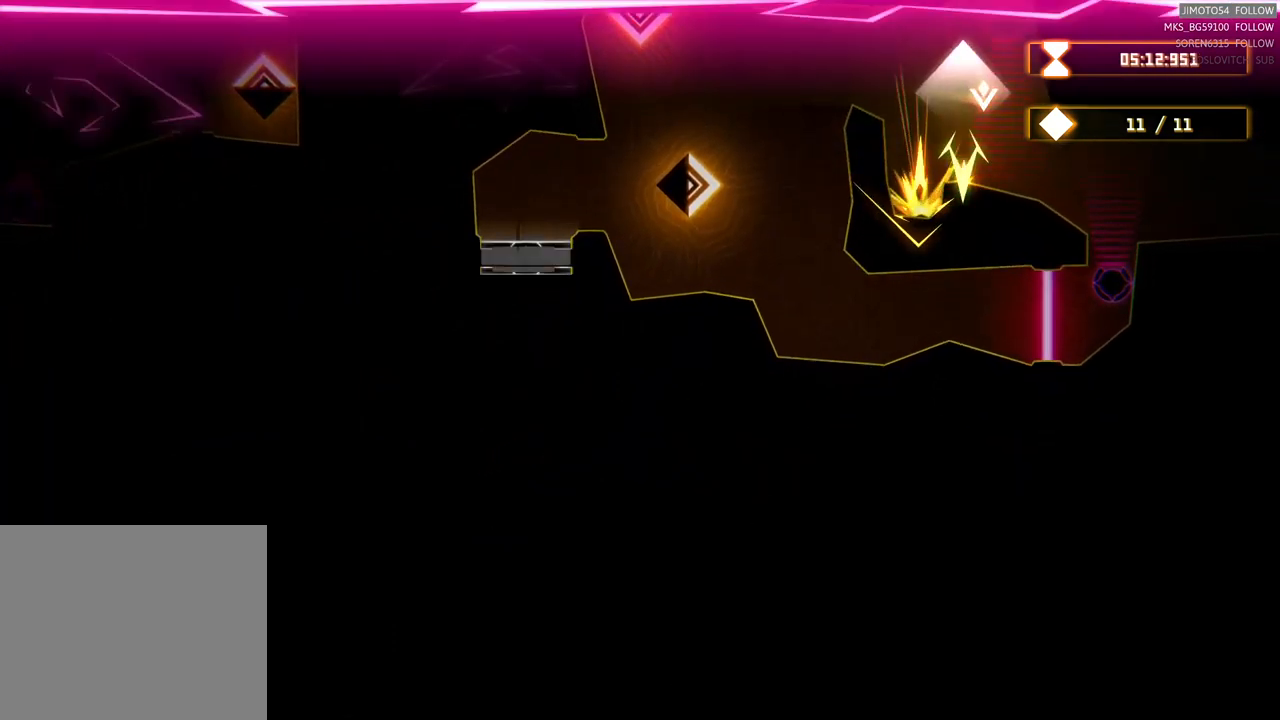
{"buttons": [], "left_stick": "up-left", "events": [[34, "left_stick", "down-right"], [234, "left_stick", "left"], [267, "R2", "up"], [417, "left_stick", "up-left"]]}
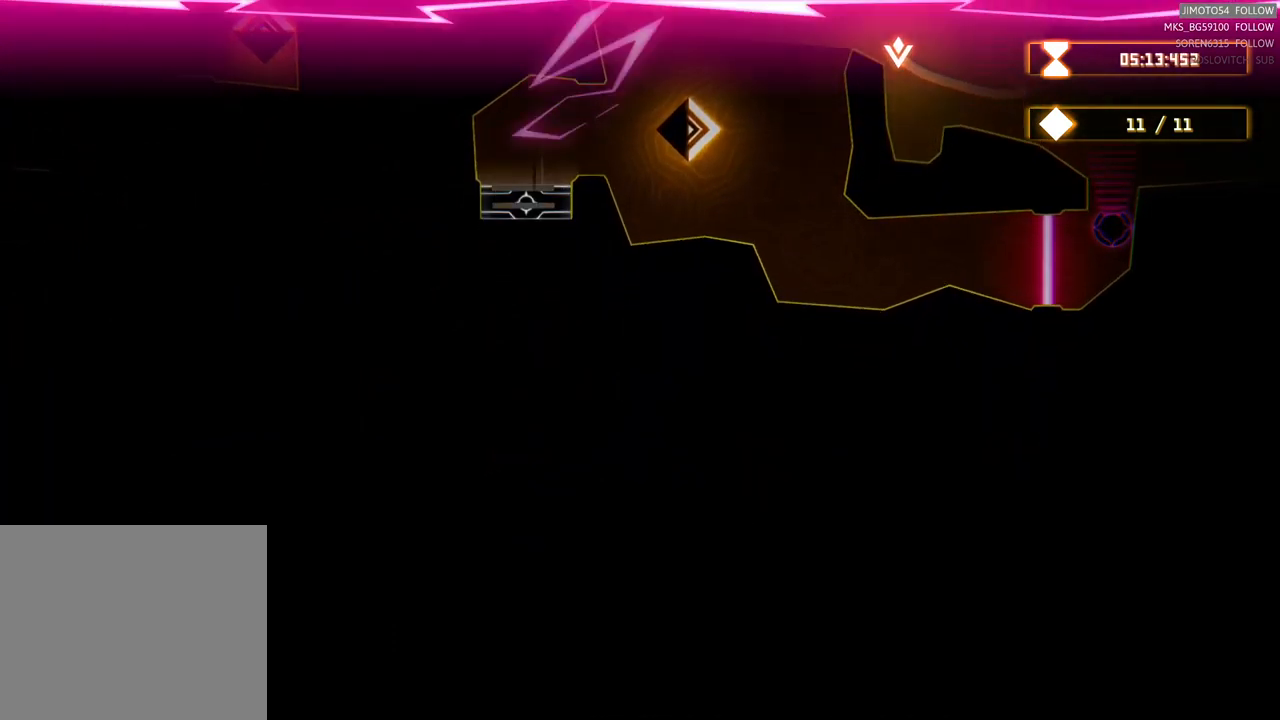
{"buttons": [], "left_stick": "down-left", "events": [[150, "left_stick", "down-left"]]}
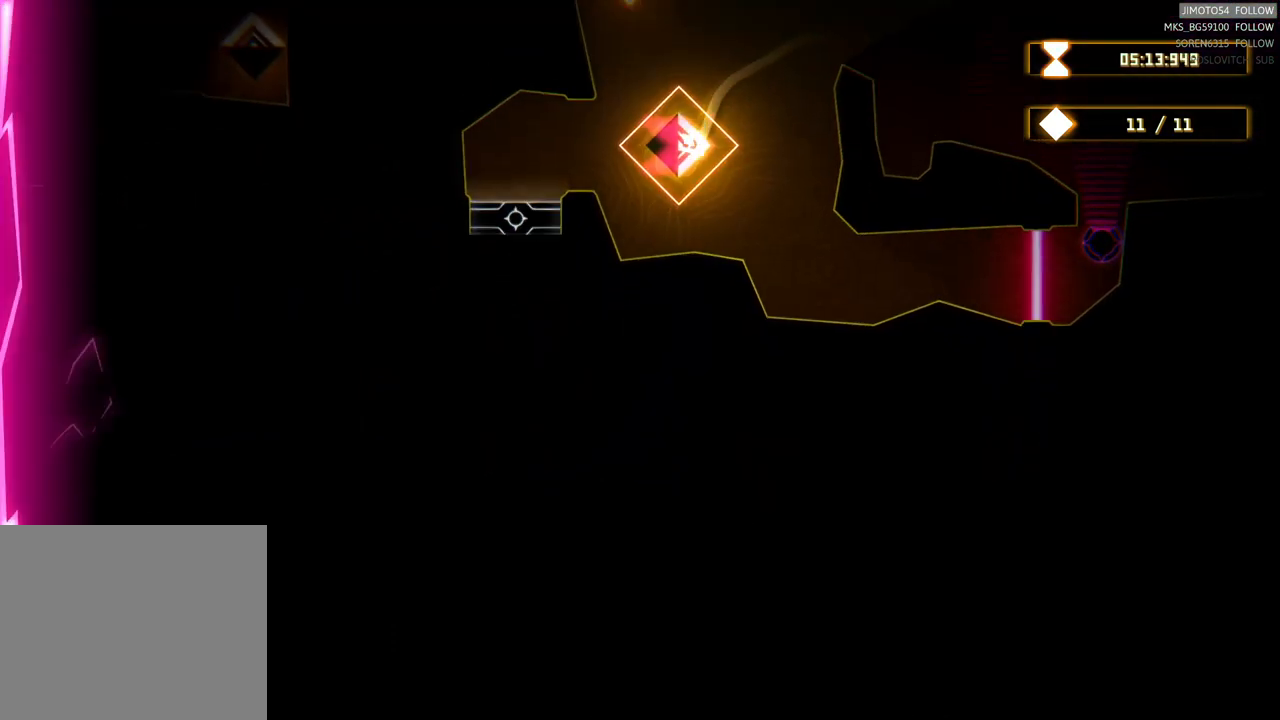
{"buttons": [], "left_stick": "center", "events": [[250, "left_stick", "up-left"], [317, "left_stick", "center"]]}
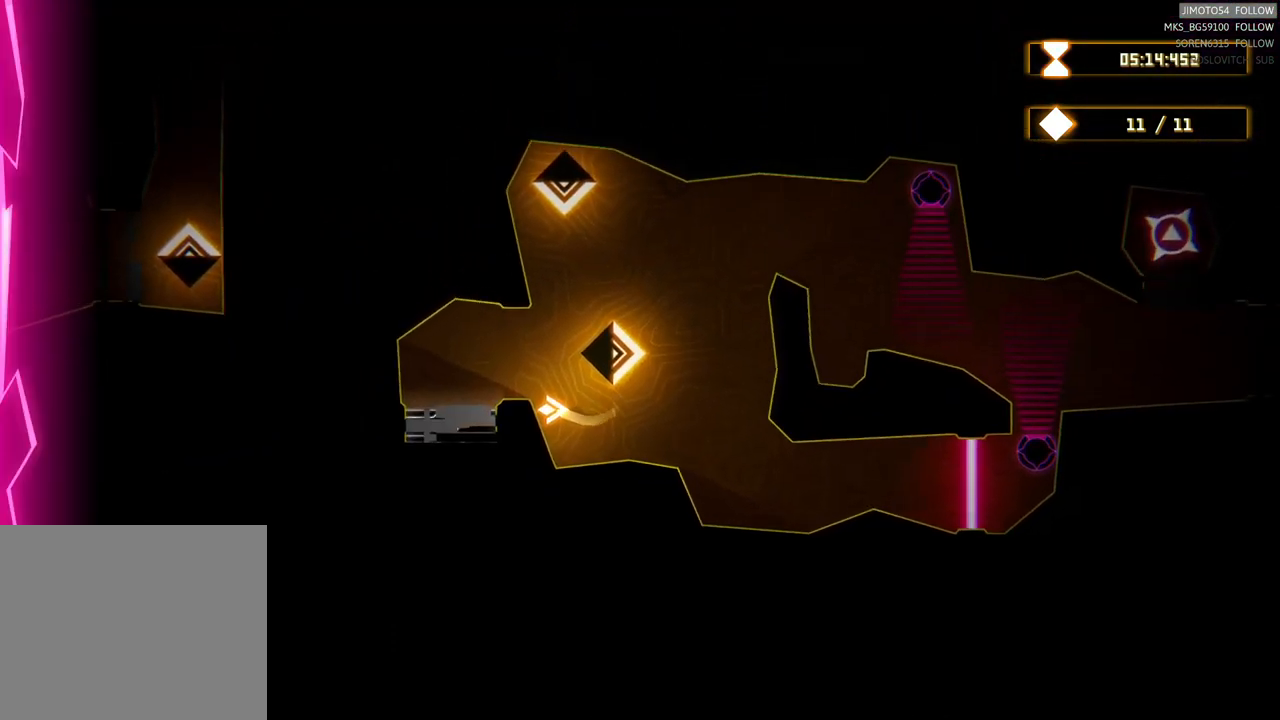
{"buttons": [], "left_stick": "center", "events": []}
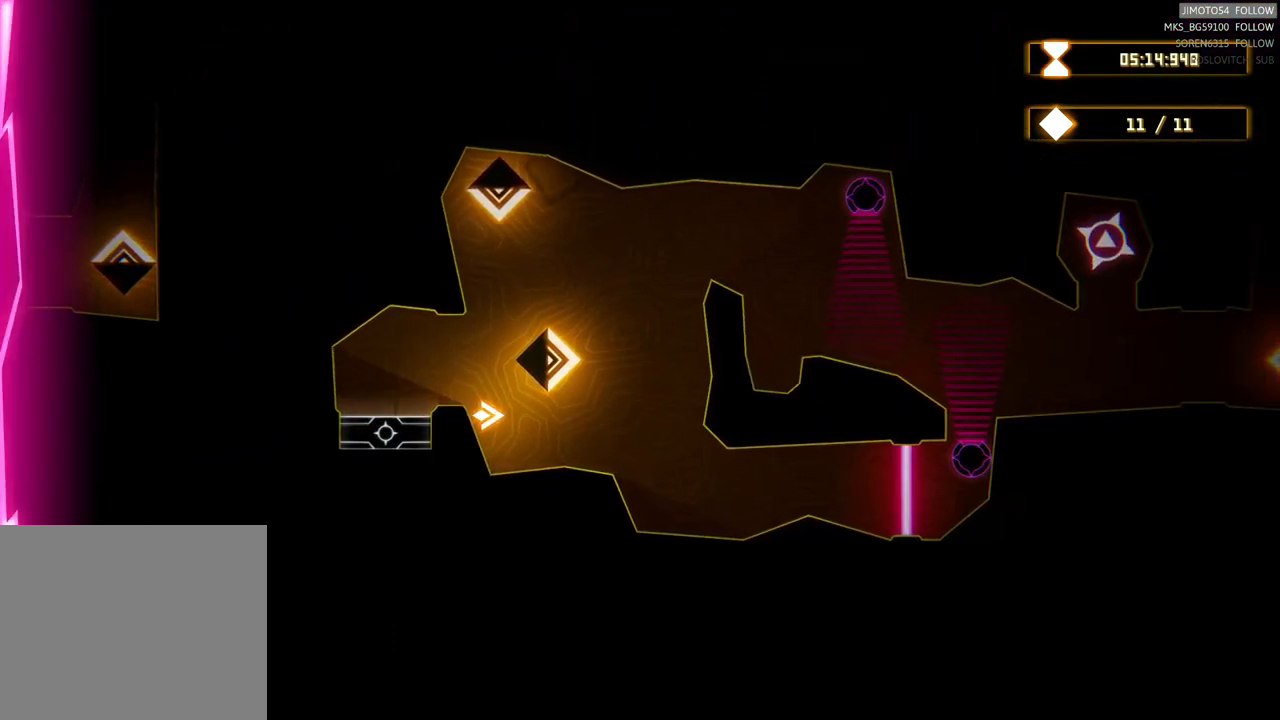
{"buttons": [], "left_stick": "center", "events": []}
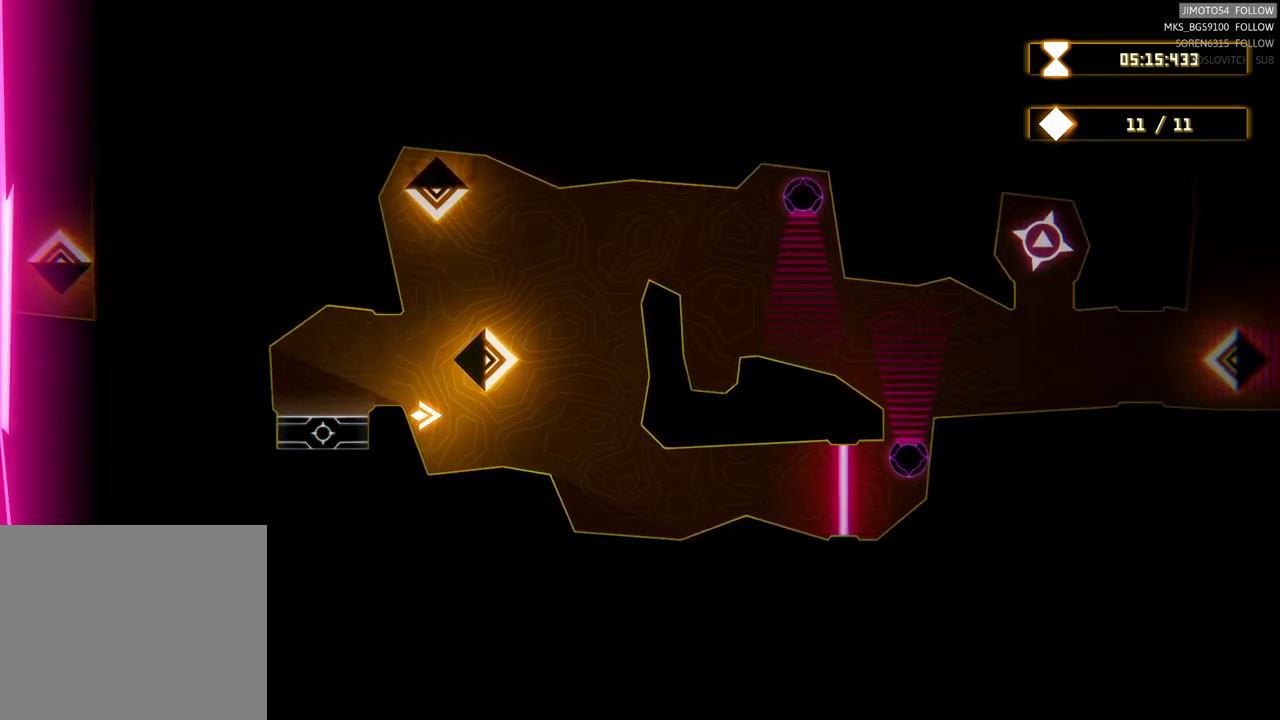
{"buttons": [], "left_stick": "center", "events": []}
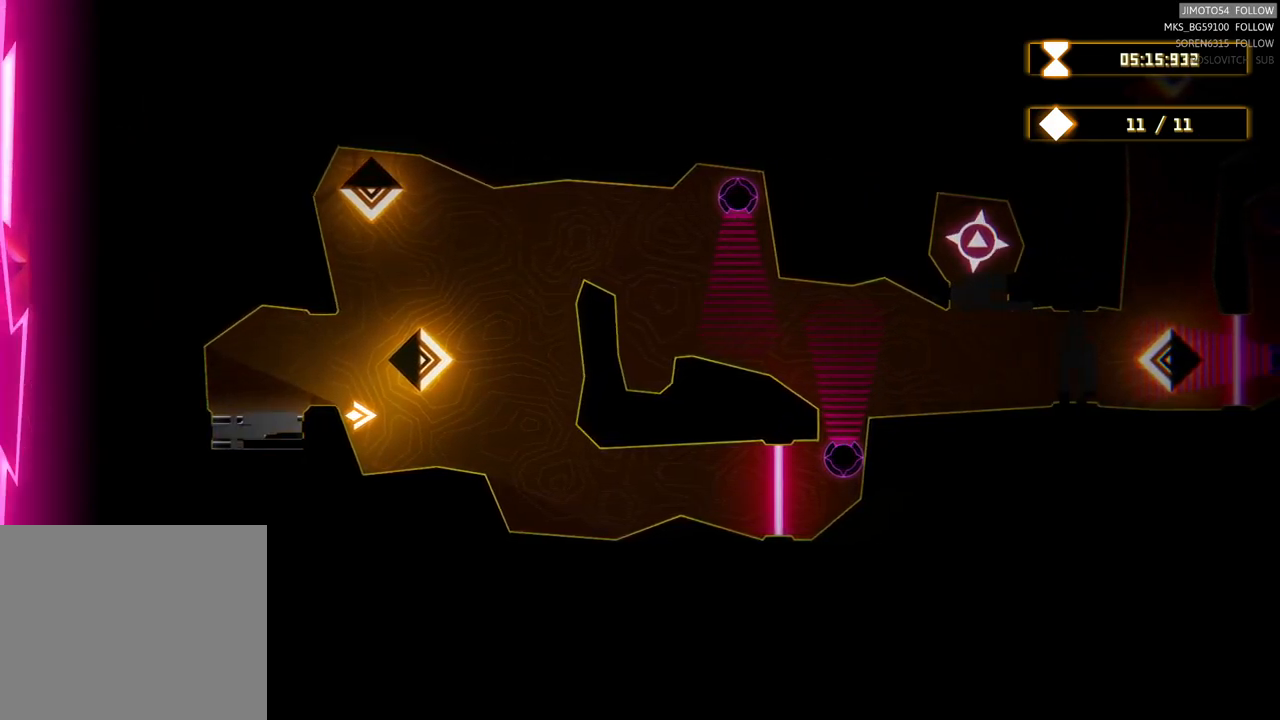
{"buttons": [], "left_stick": "center", "events": []}
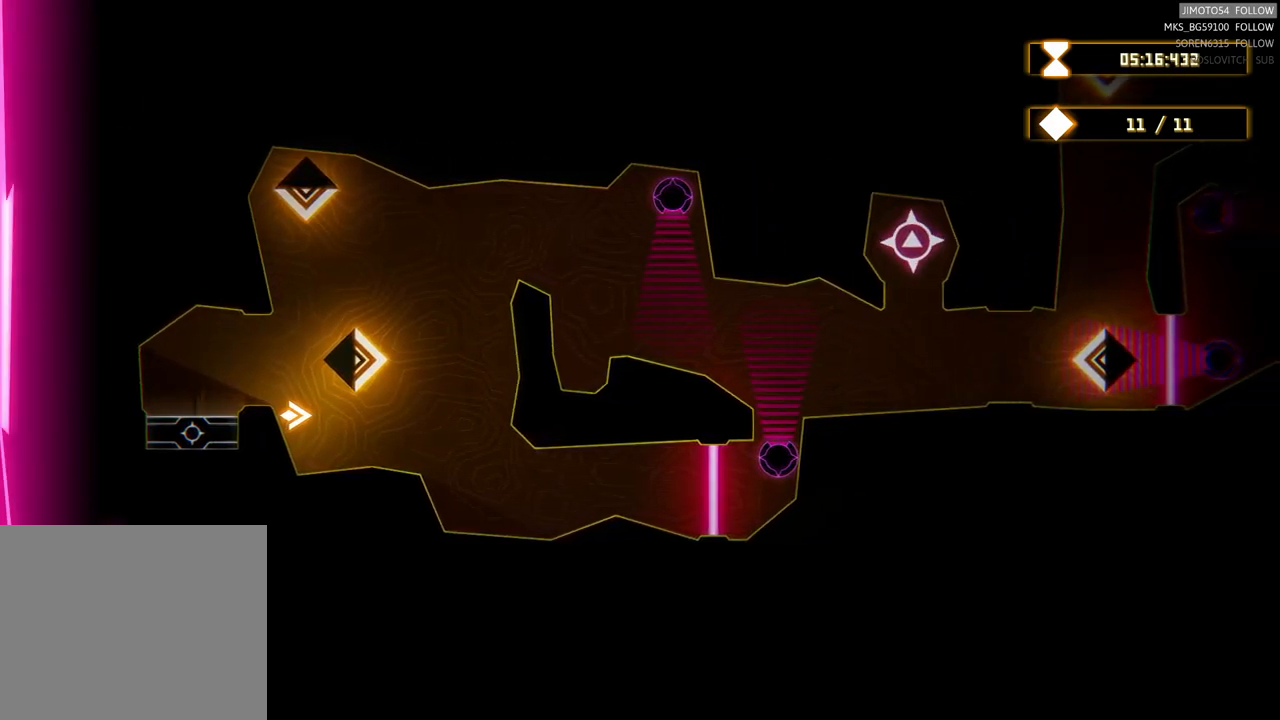
{"buttons": [], "left_stick": "up", "events": [[217, "left_stick", "up"]]}
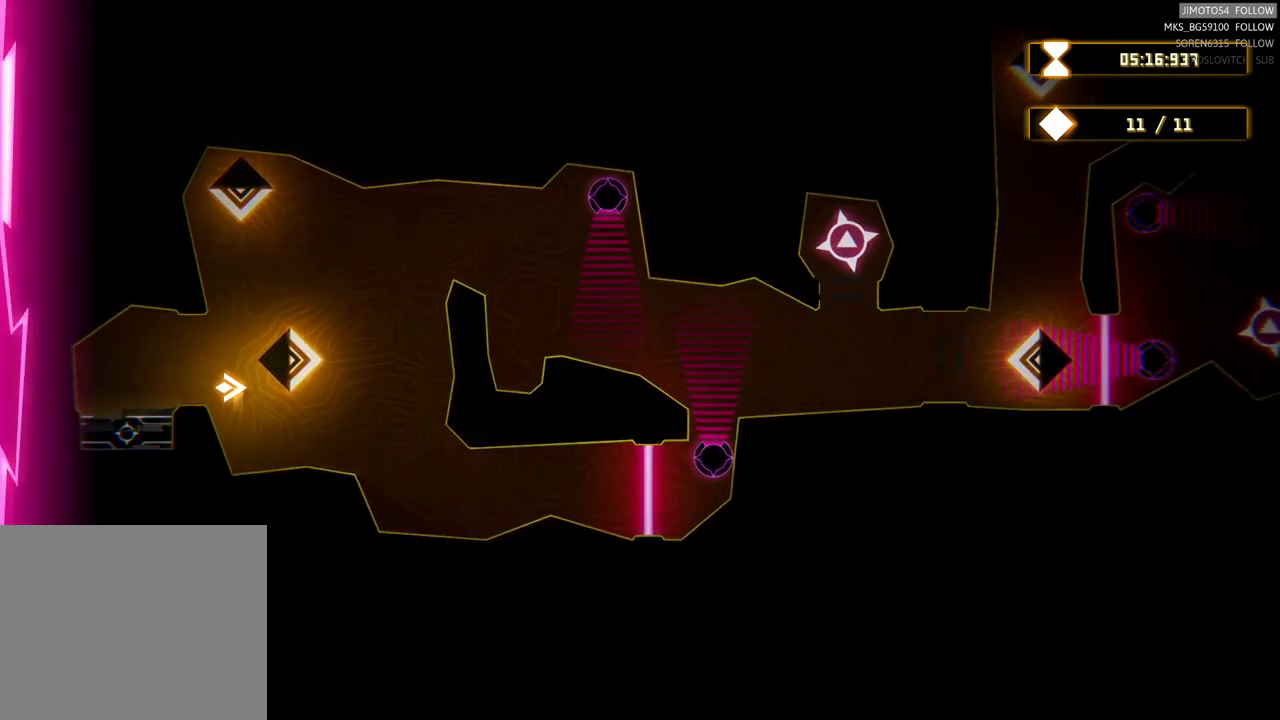
{"buttons": [], "left_stick": "up-right"}
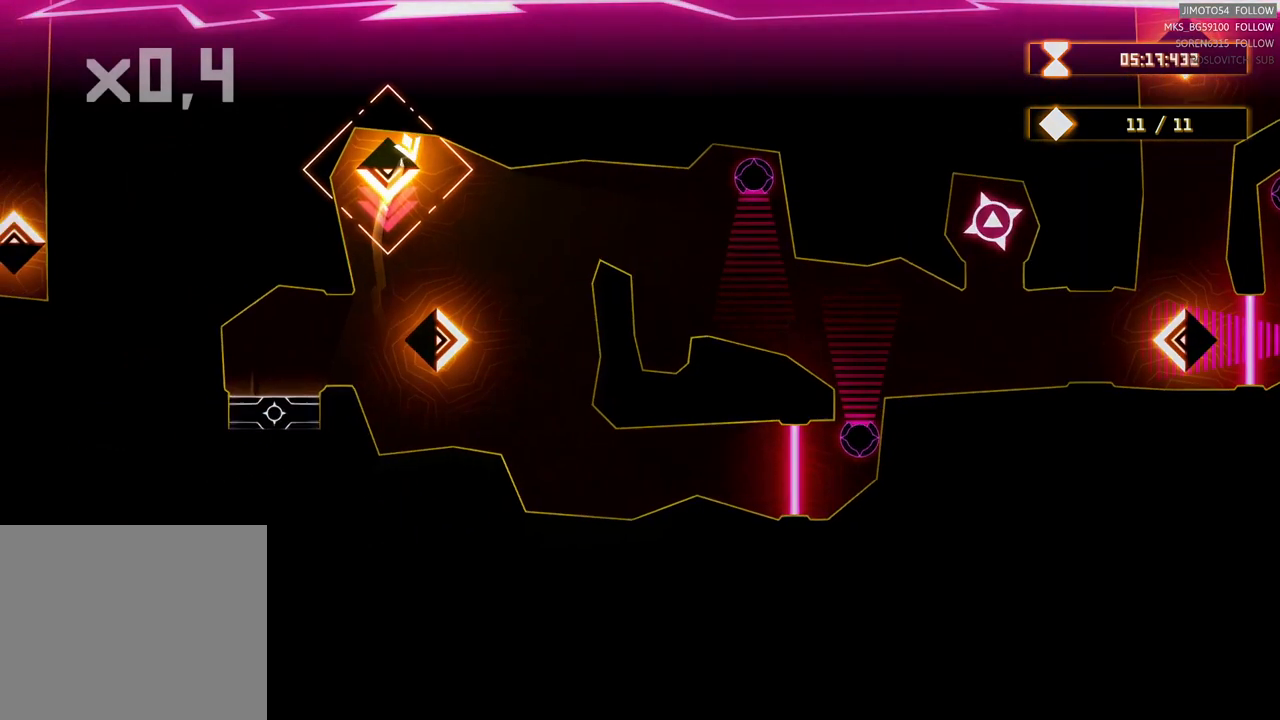
{"buttons": [], "left_stick": "down-right", "events": [[17, "left_stick", "right"], [233, "left_stick", "down-right"]]}
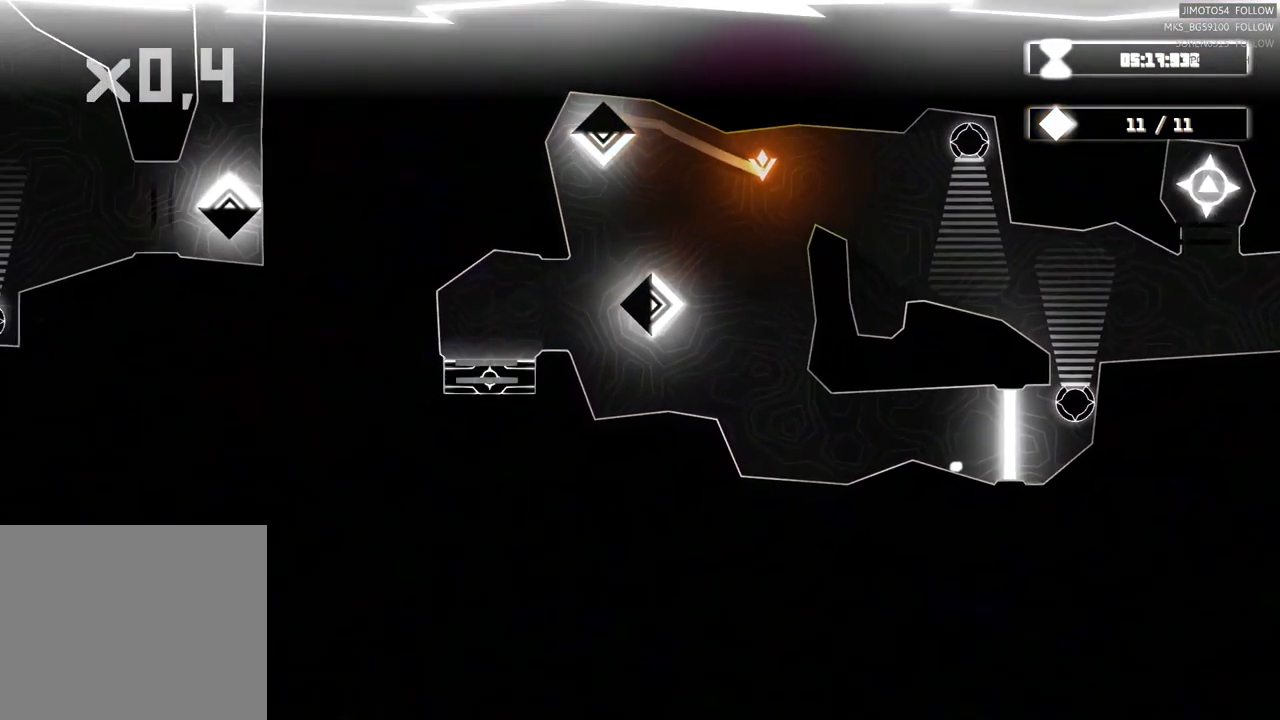
{"buttons": [], "left_stick": "down-right", "events": []}